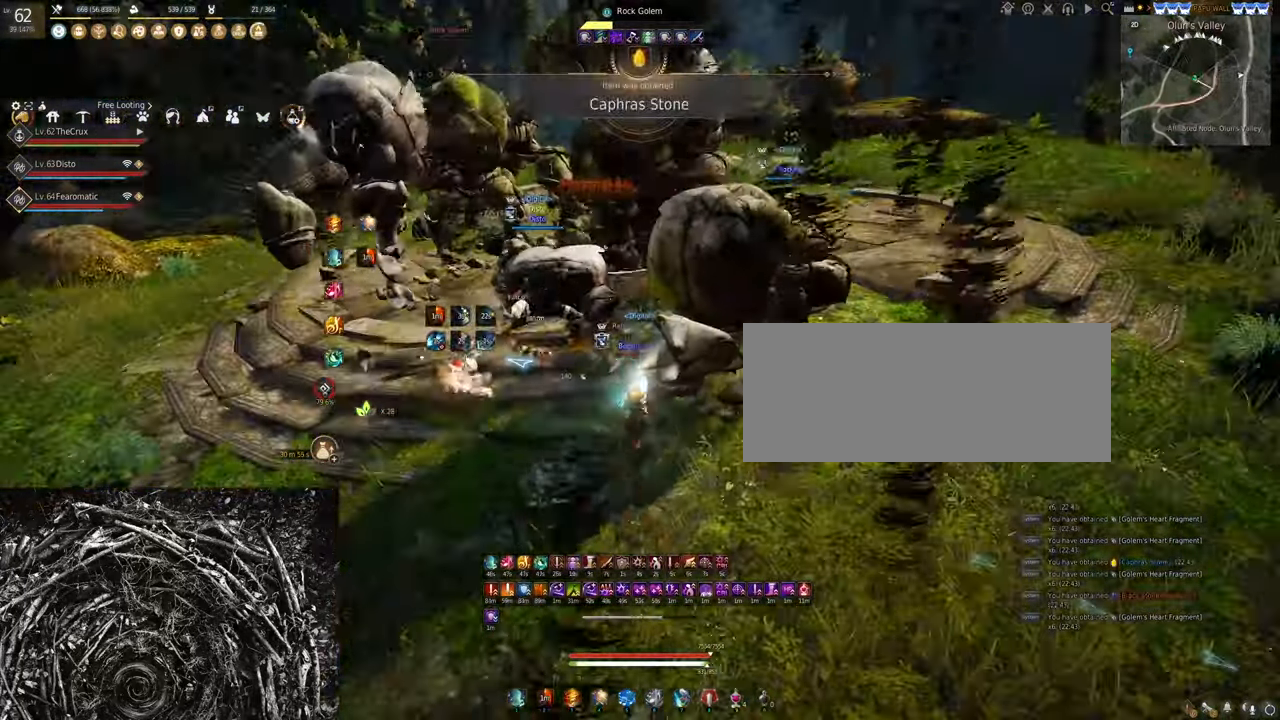
Gameplay with keyboard and mouse; each line is a JSON object with the keys and mouse buttons held at the frame after it. "events" lists presses ("down") and releases ("up") of "a", "c", "d", "e", "f", "q", "s", "shift", "space", "tab", "w", "x", "z", "mouse_left" and "mouse_right" between this image and that frame as [ms after this image, input, new state], when the widget could be followed in between. "mouse_left", "mouse_right" = the "left", "right" buttons of the "mouse" list. No other keys are recorded. Mouse movement is not recorded.
{"keys": [], "mouse": ["right"], "events": []}
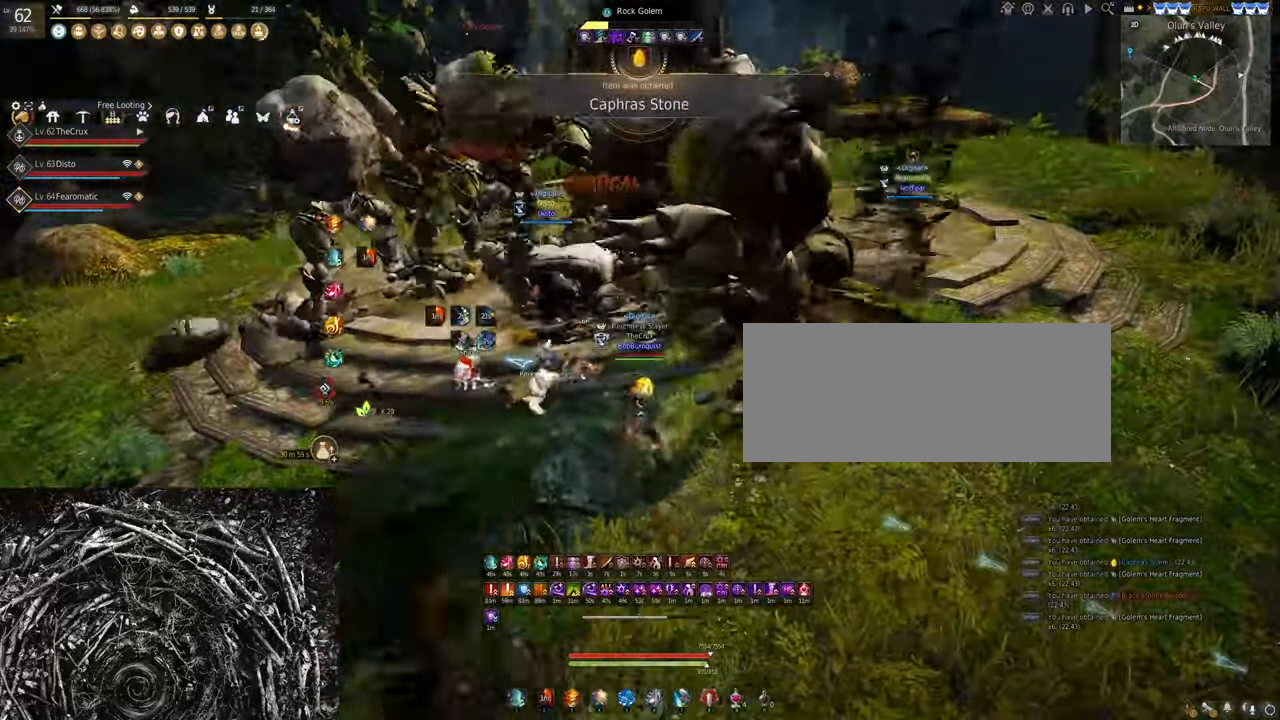
{"keys": [], "mouse": ["right"], "events": []}
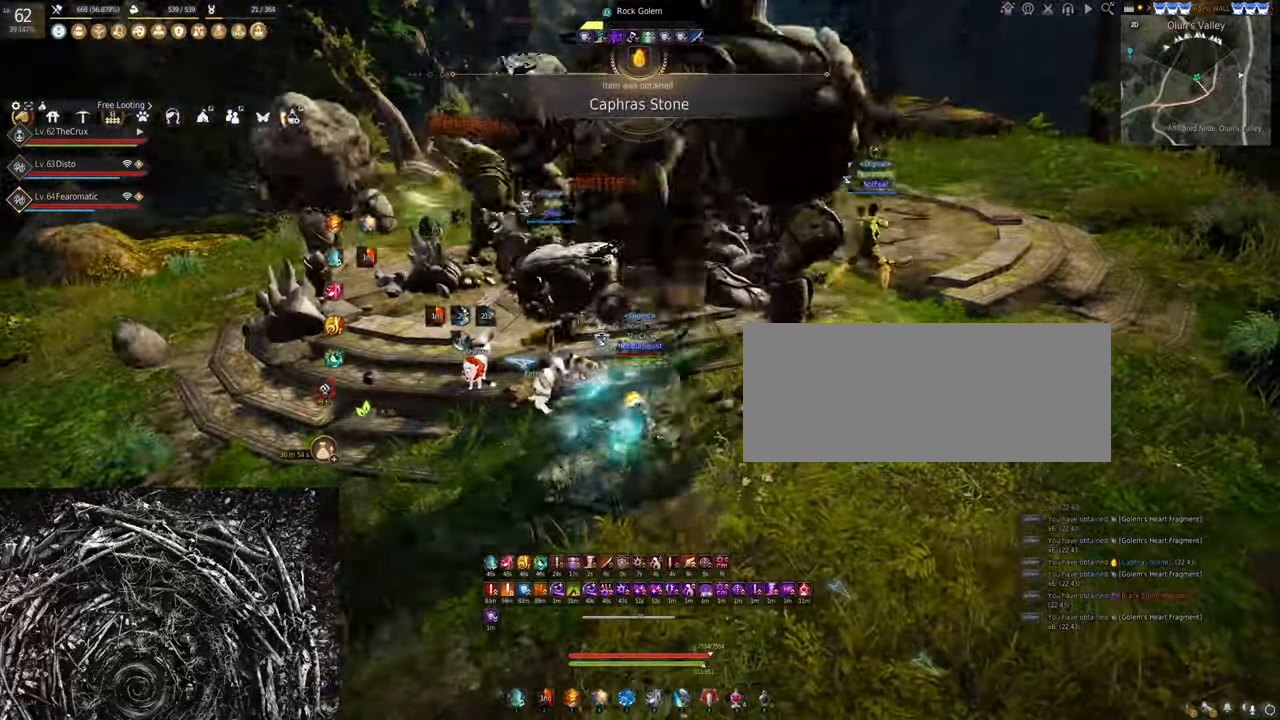
{"keys": [], "mouse": ["right"], "events": []}
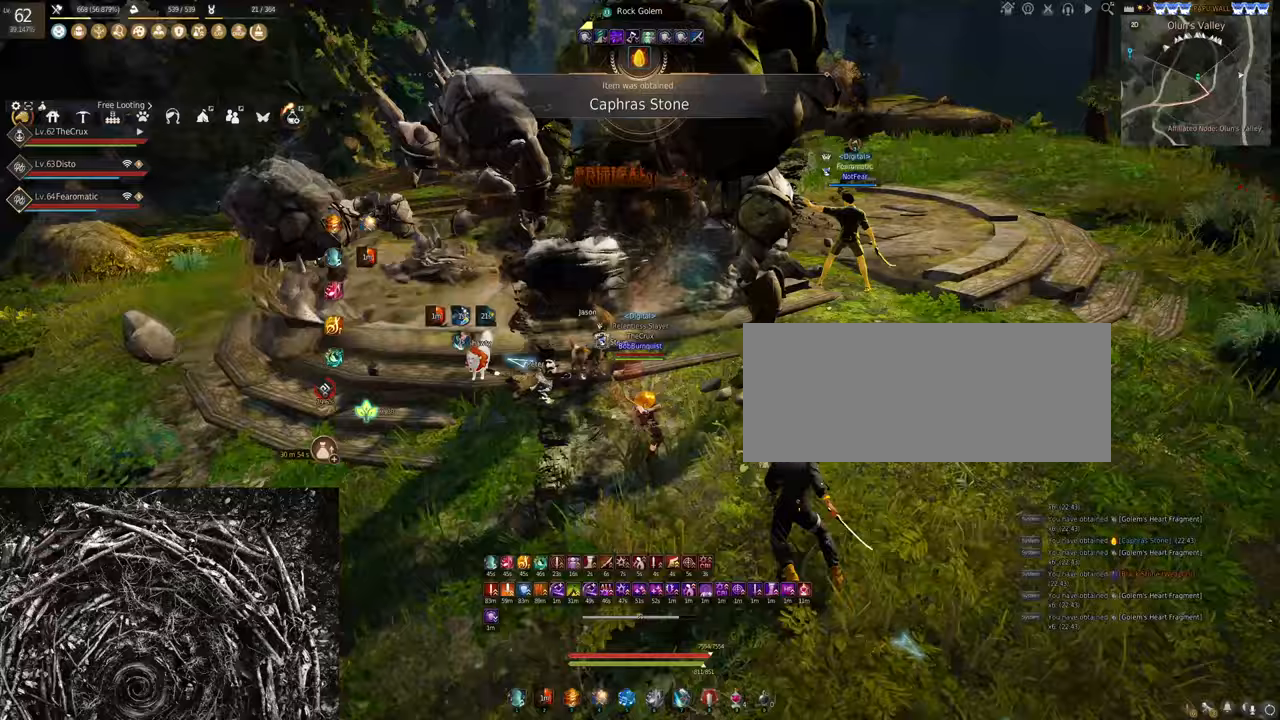
{"keys": [], "mouse": ["right"], "events": []}
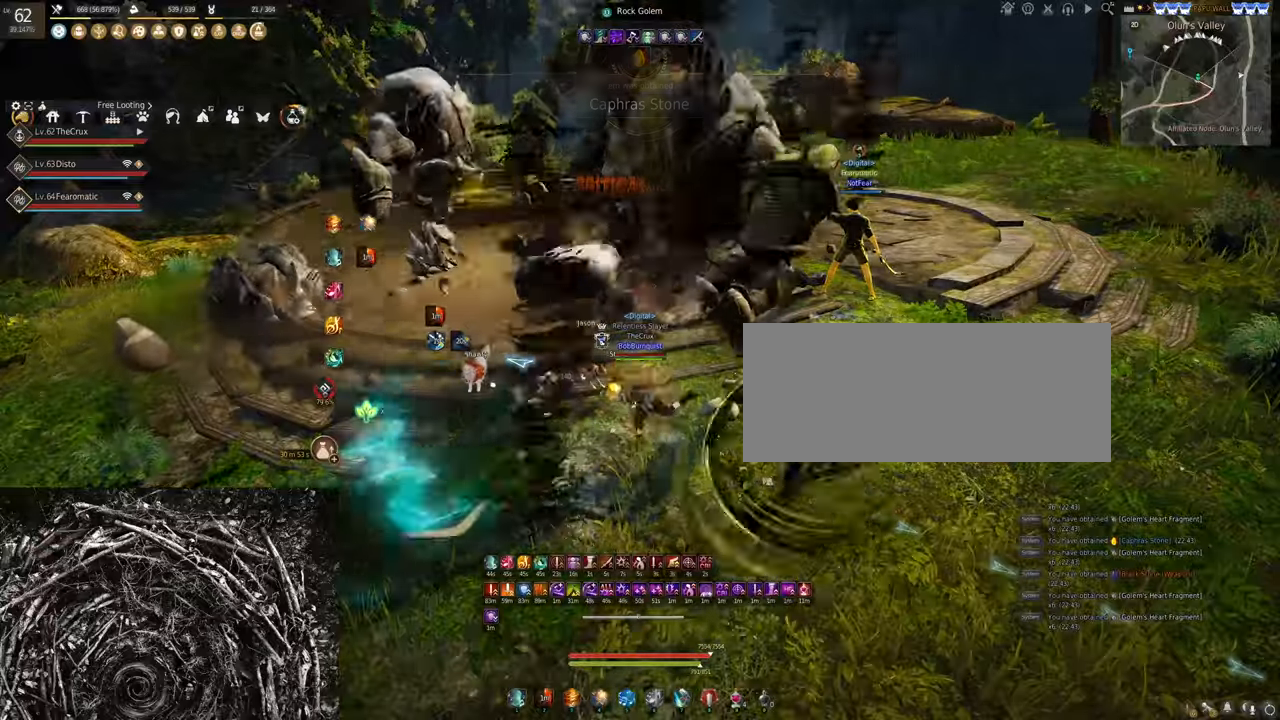
{"keys": ["f", "w"], "mouse": [], "events": [[333, "mouse_right", "up"], [433, "w", "down"], [500, "f", "down"]]}
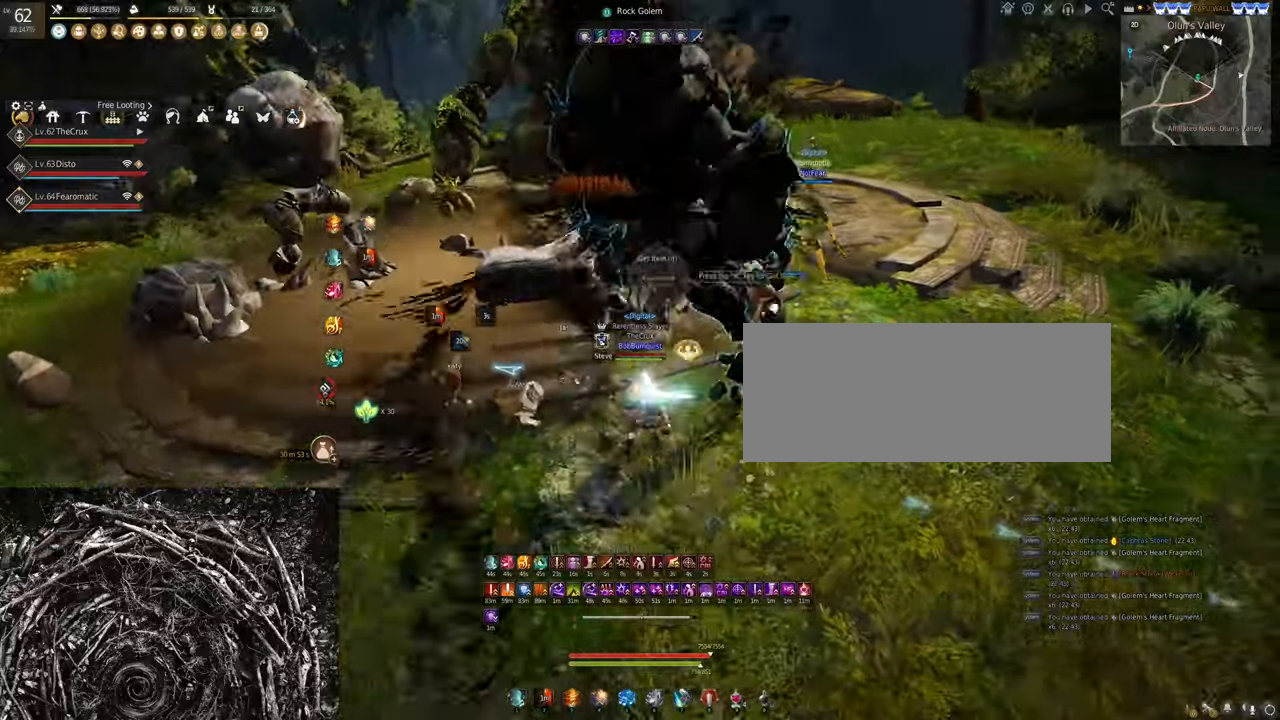
{"keys": ["w"], "mouse": [], "events": [[267, "f", "up"]]}
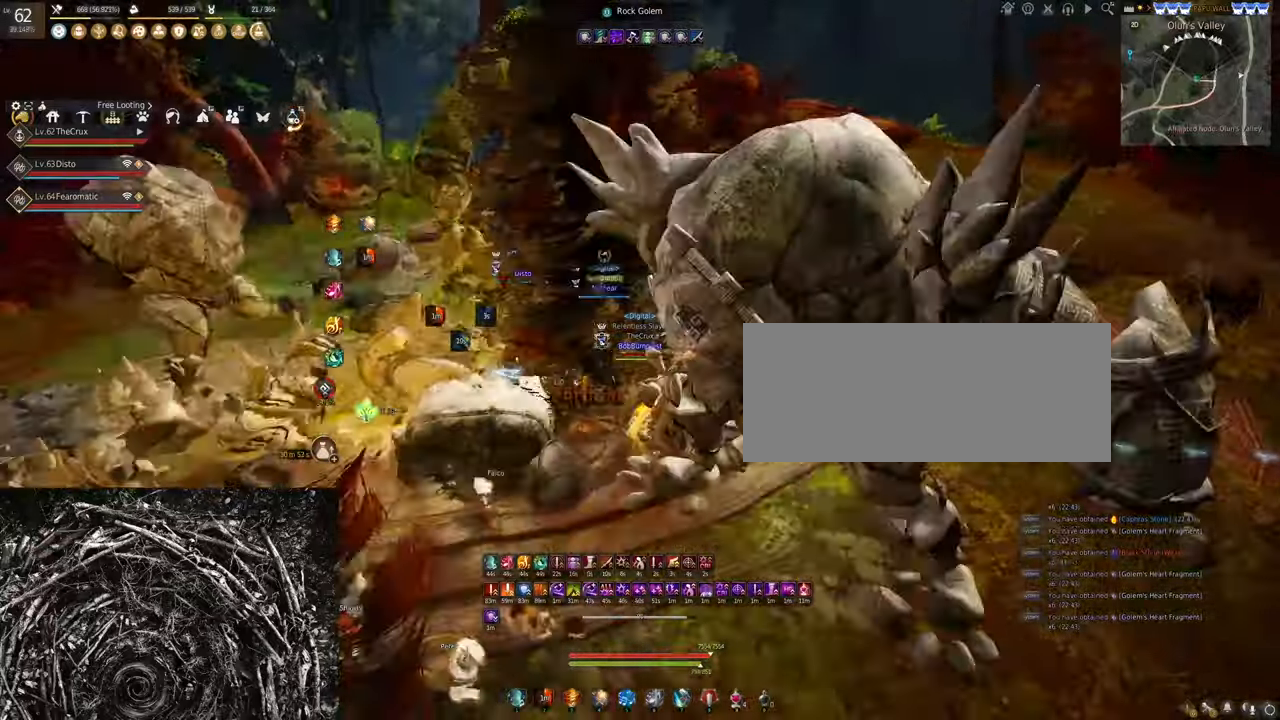
{"keys": ["d"], "mouse": ["left"], "events": [[300, "w", "up"], [333, "d", "down"], [367, "mouse_left", "down"]]}
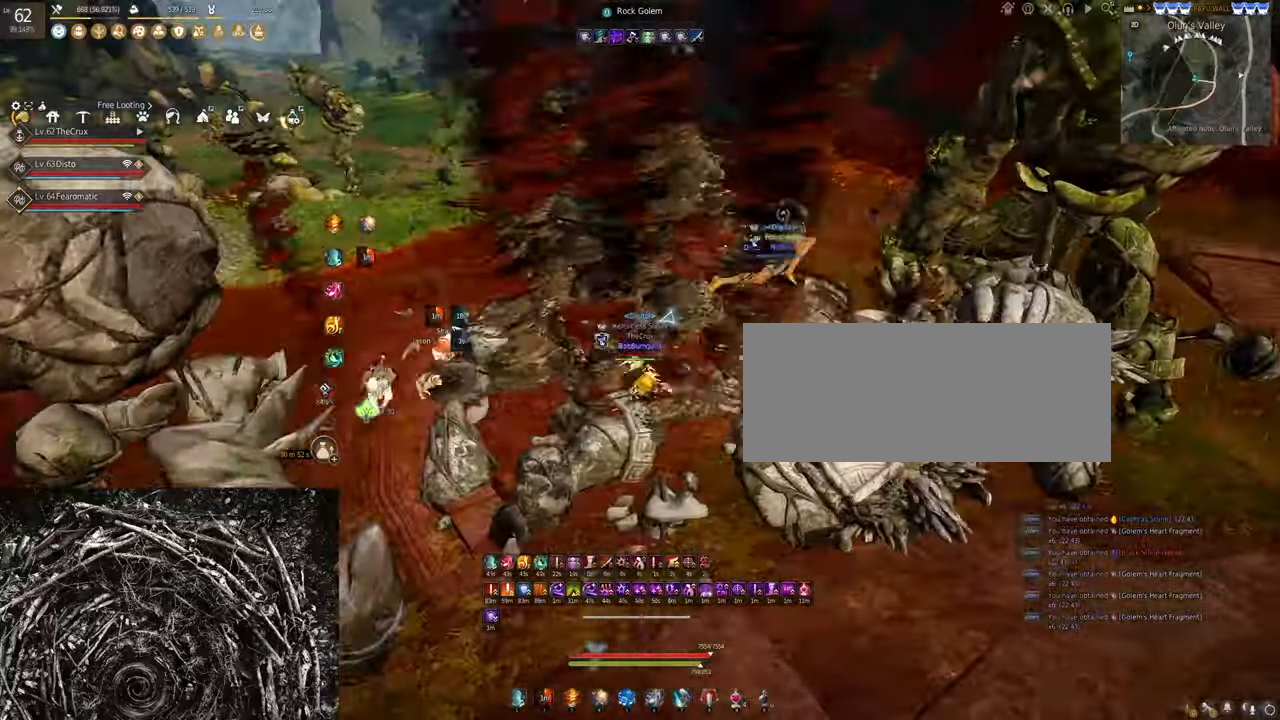
{"keys": ["d"], "mouse": ["left"], "events": []}
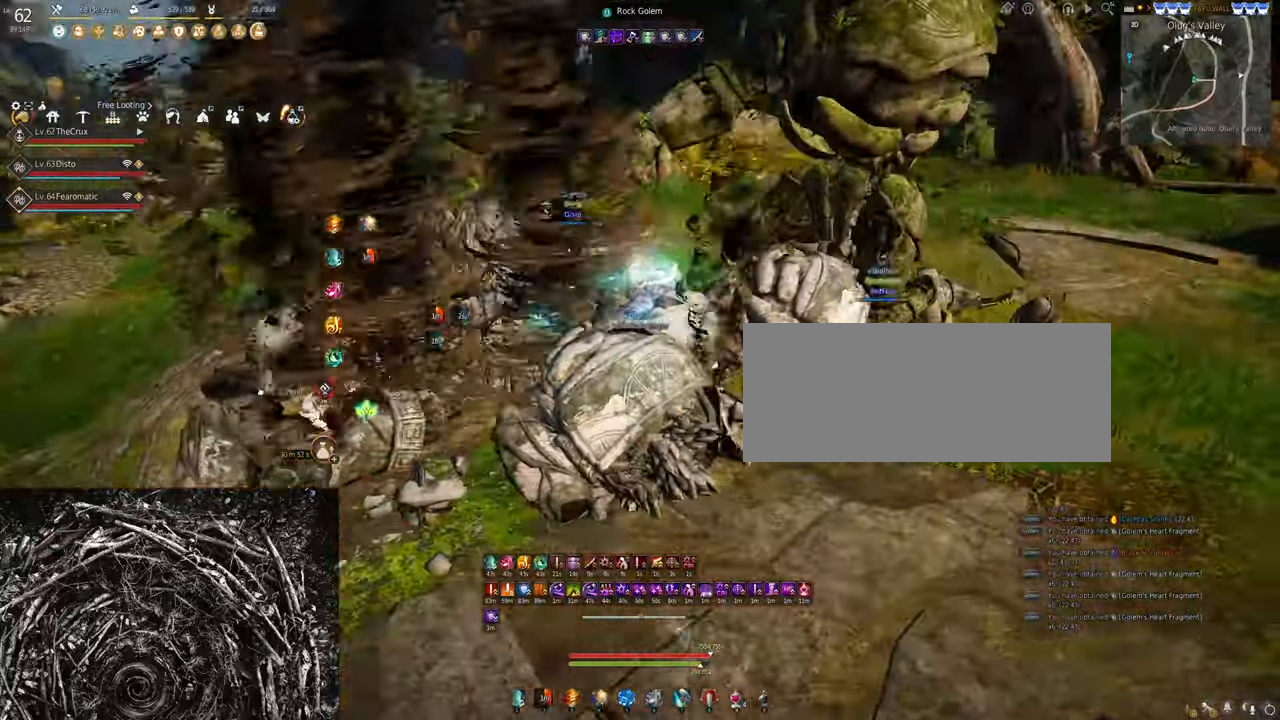
{"keys": ["s"], "mouse": ["left"], "events": [[33, "d", "up"], [100, "s", "down"]]}
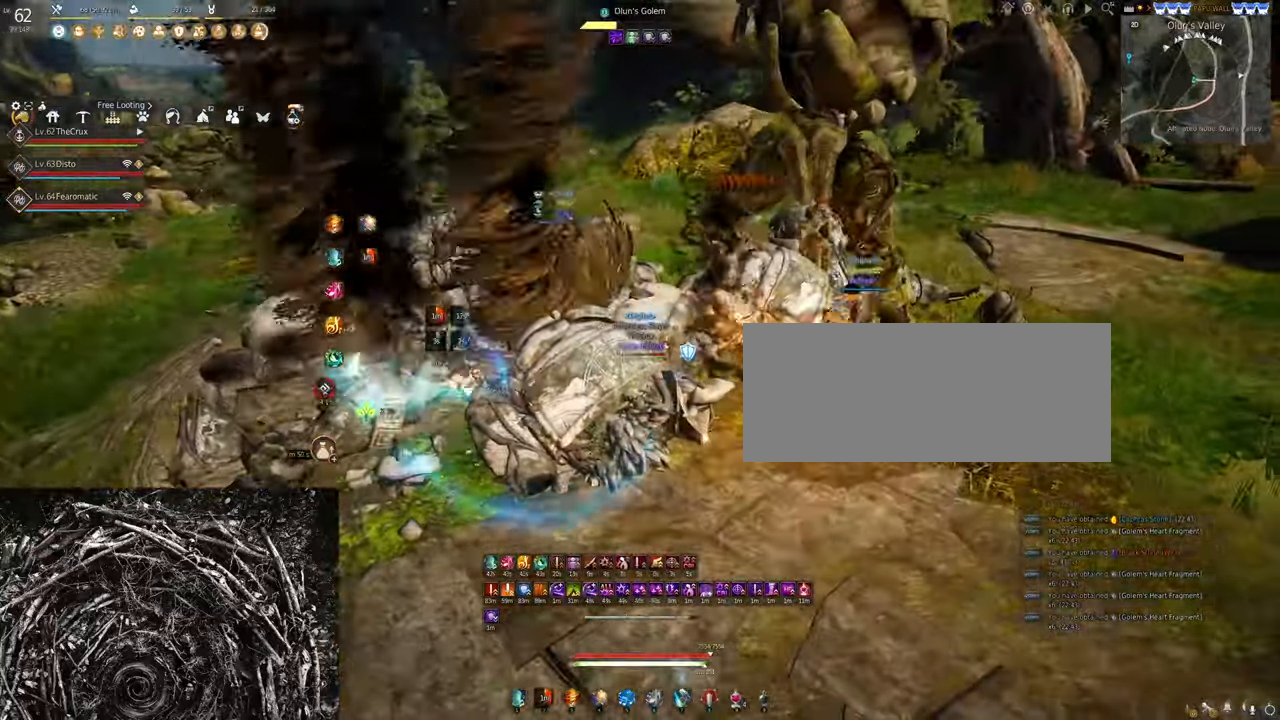
{"keys": ["w"], "mouse": [], "events": [[100, "s", "up"], [200, "mouse_left", "up"], [200, "w", "down"]]}
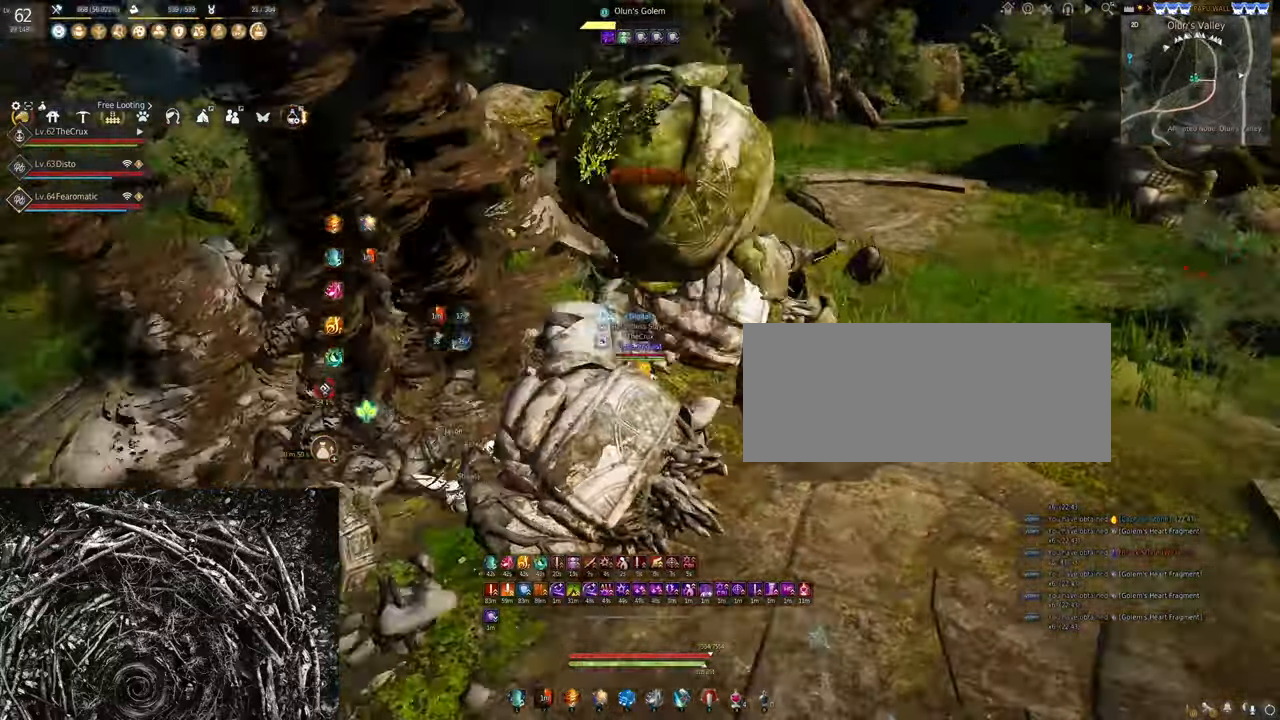
{"keys": [], "mouse": [], "events": [[133, "w", "up"]]}
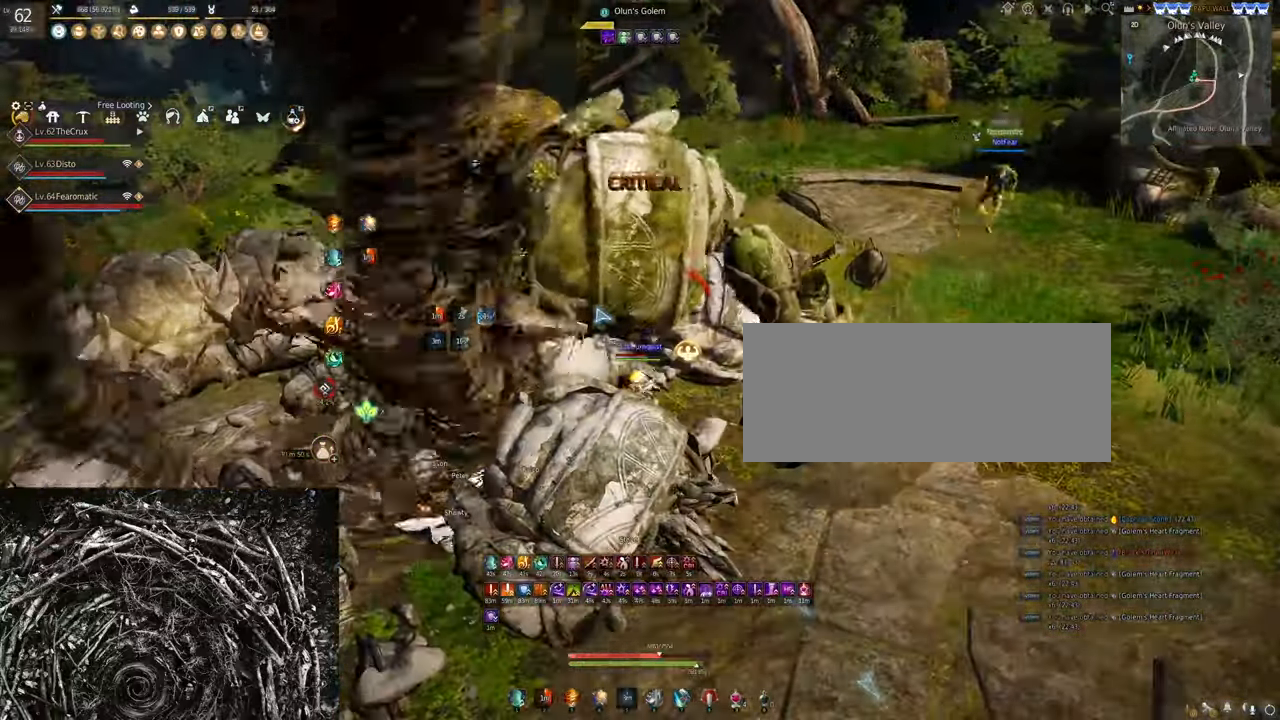
{"keys": ["c"], "mouse": [], "events": [[167, "c", "down"]]}
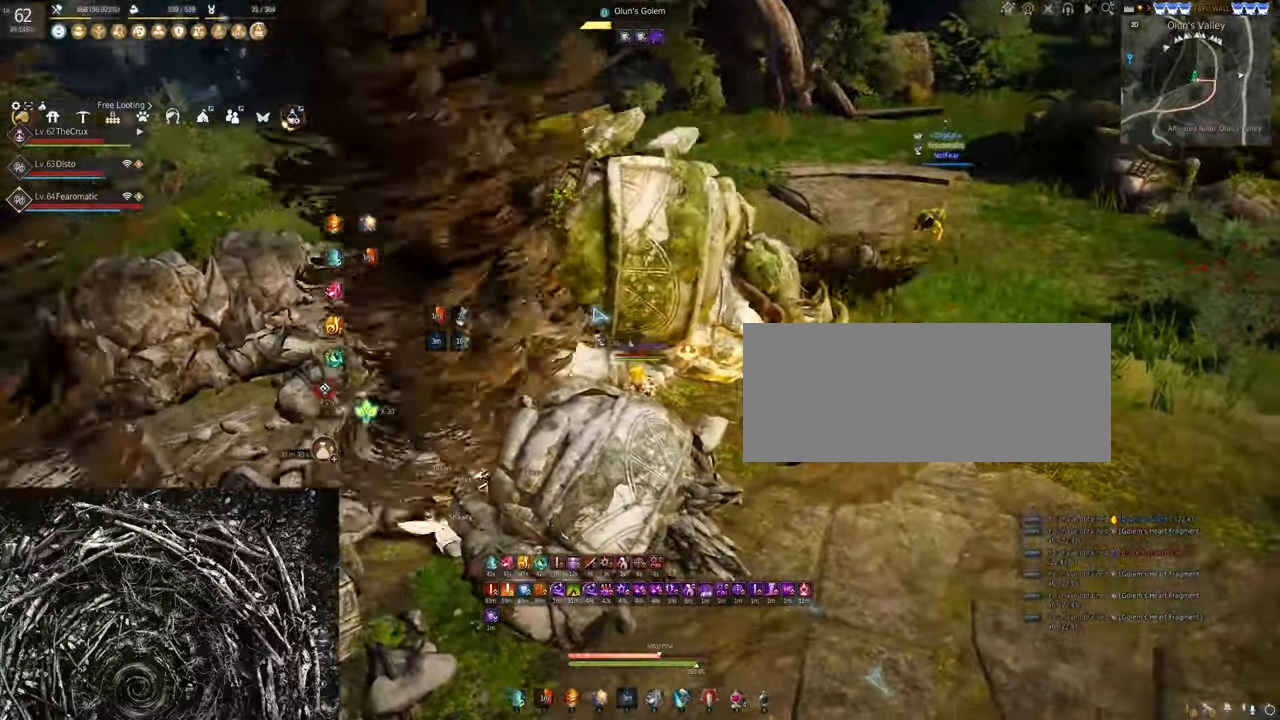
{"keys": ["c"], "mouse": [], "events": []}
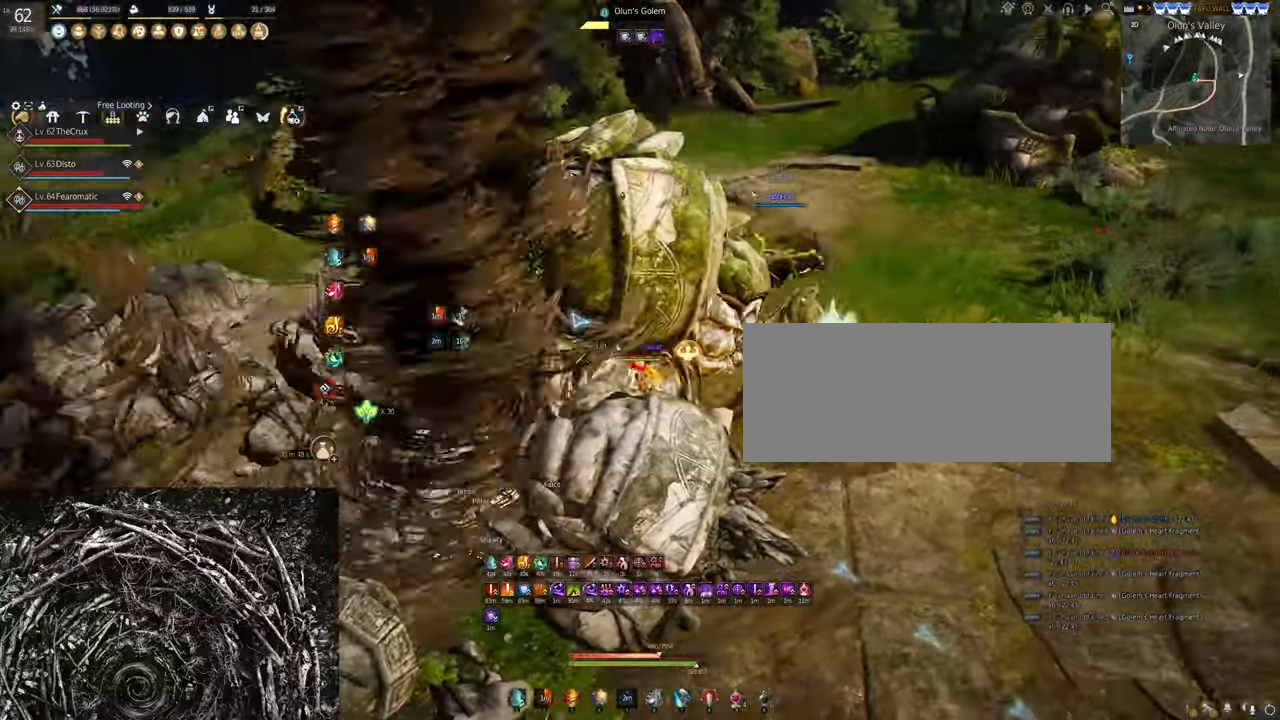
{"keys": ["c"], "mouse": [], "events": []}
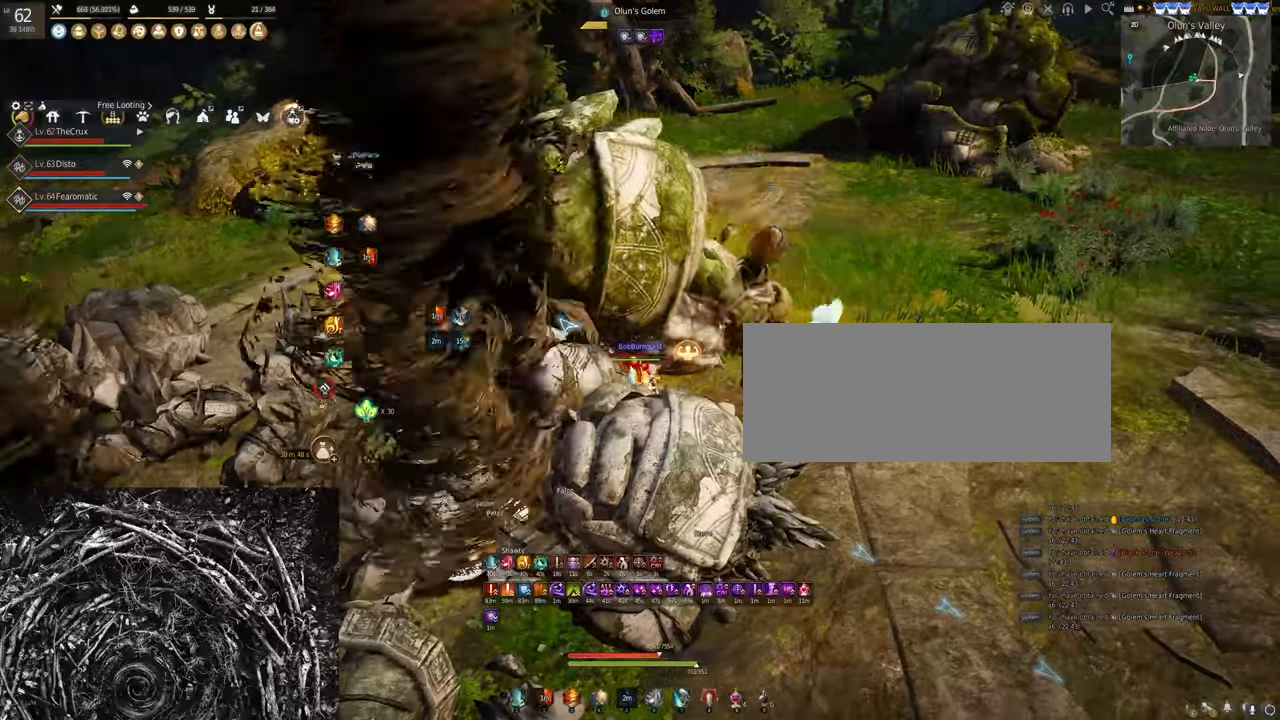
{"keys": ["c"], "mouse": [], "events": []}
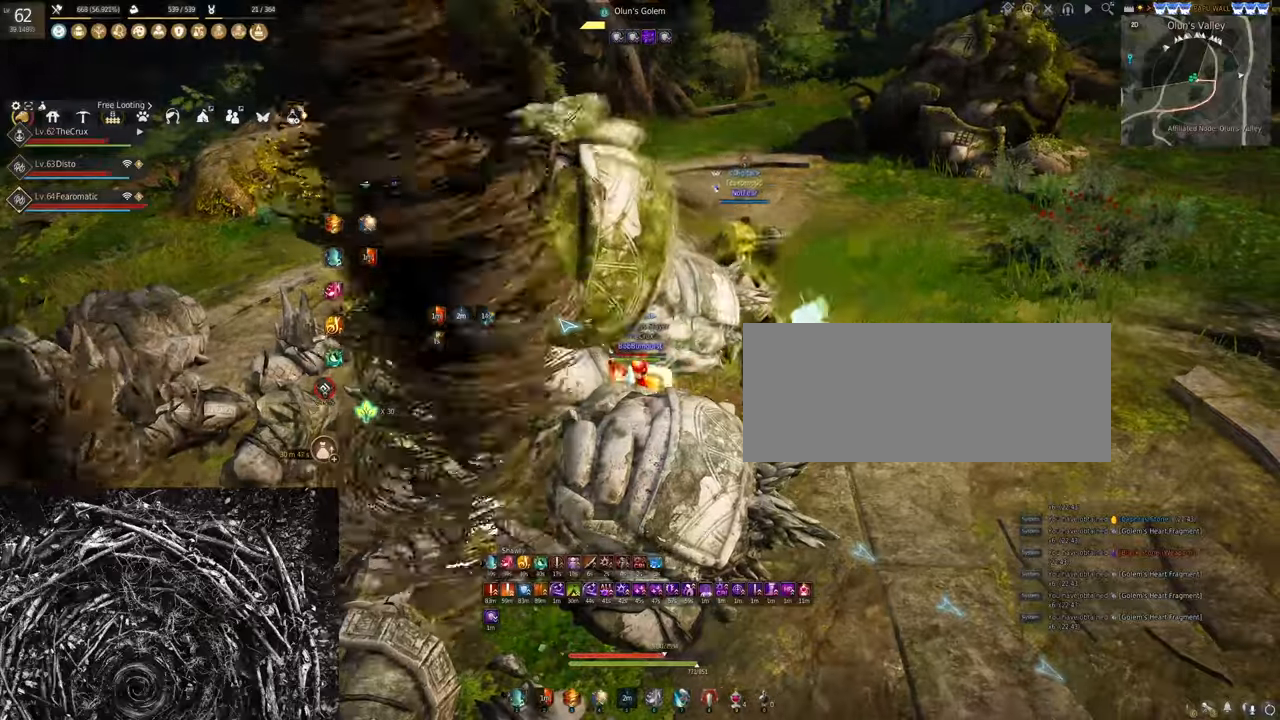
{"keys": ["w"], "mouse": [], "events": [[333, "c", "up"], [466, "w", "down"]]}
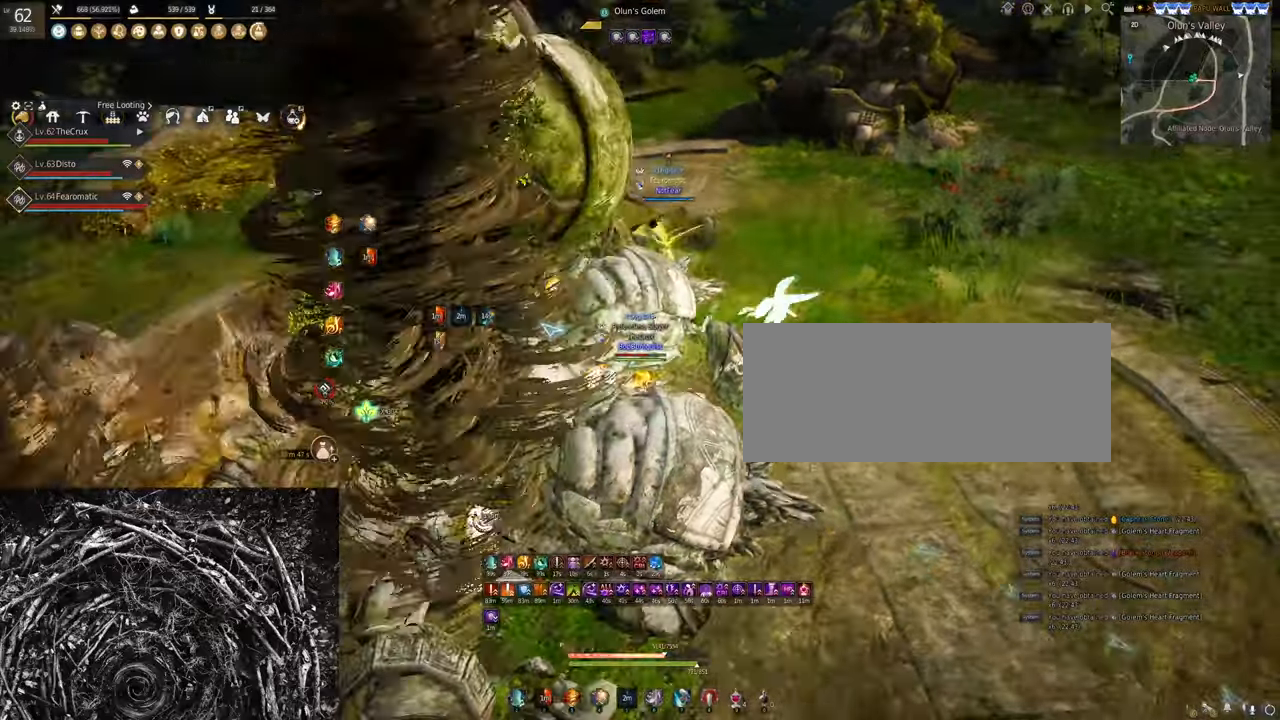
{"keys": ["s"], "mouse": ["right"], "events": [[33, "f", "down"], [333, "f", "up"], [333, "w", "up"], [466, "s", "down"], [500, "mouse_right", "down"]]}
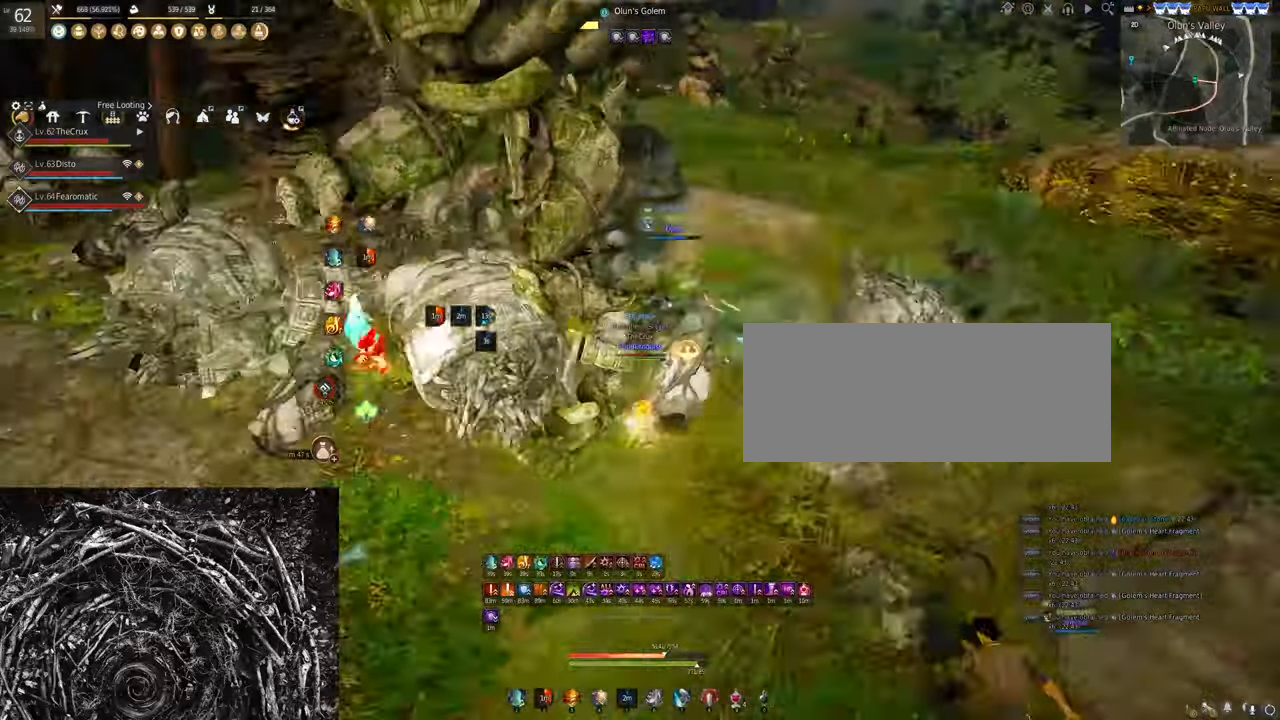
{"keys": ["s"], "mouse": ["left"], "events": [[200, "mouse_right", "up"], [333, "mouse_left", "down"]]}
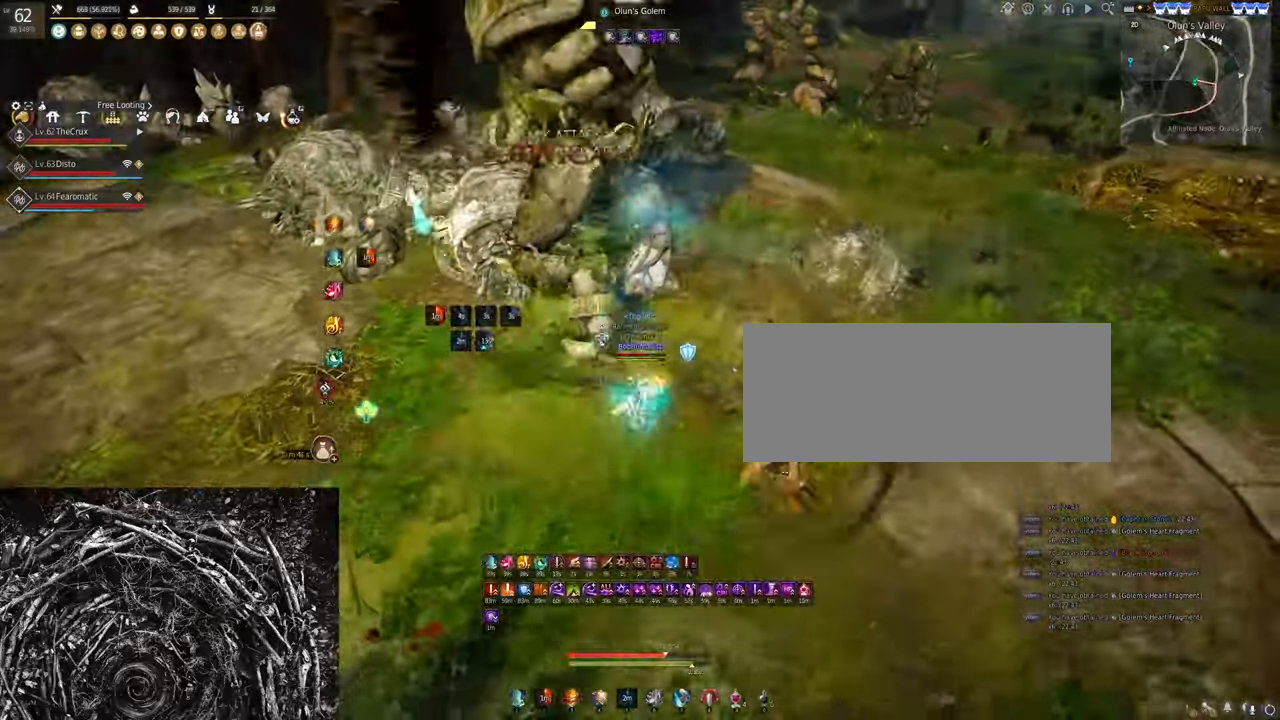
{"keys": ["space"], "mouse": [], "events": [[400, "s", "up"], [466, "mouse_left", "up"], [466, "space", "down"]]}
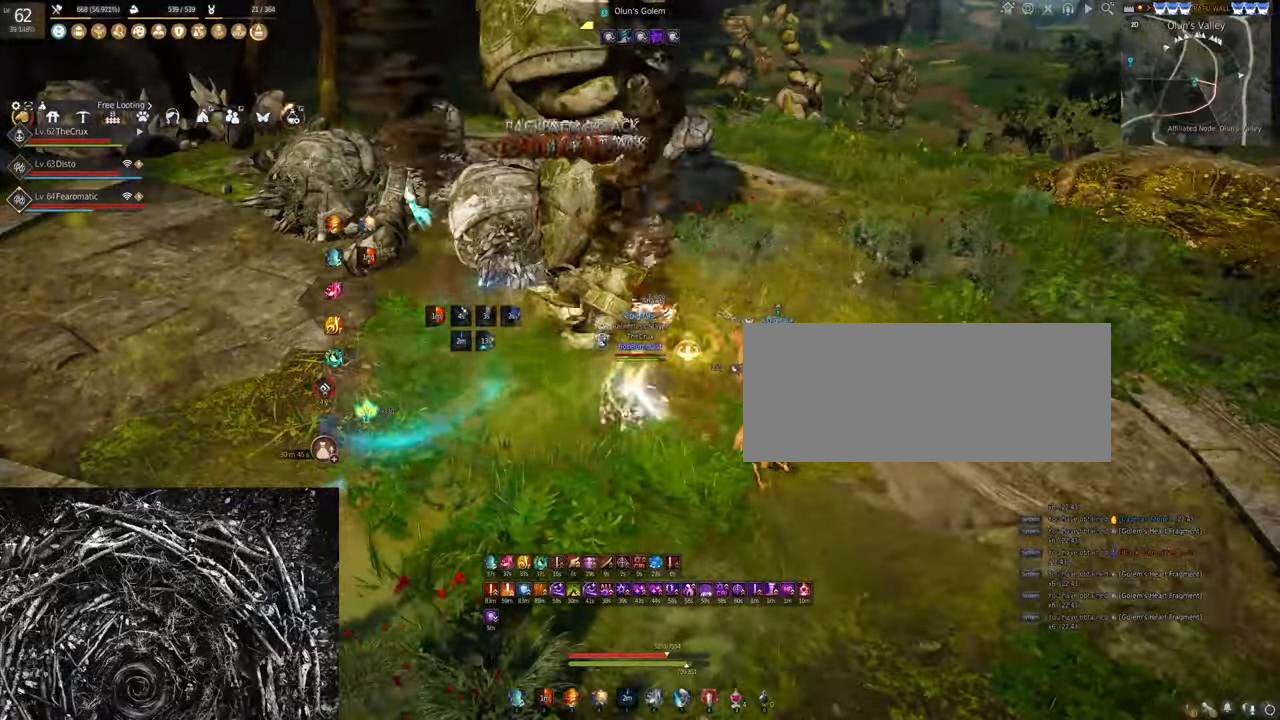
{"keys": ["space"], "mouse": [], "events": []}
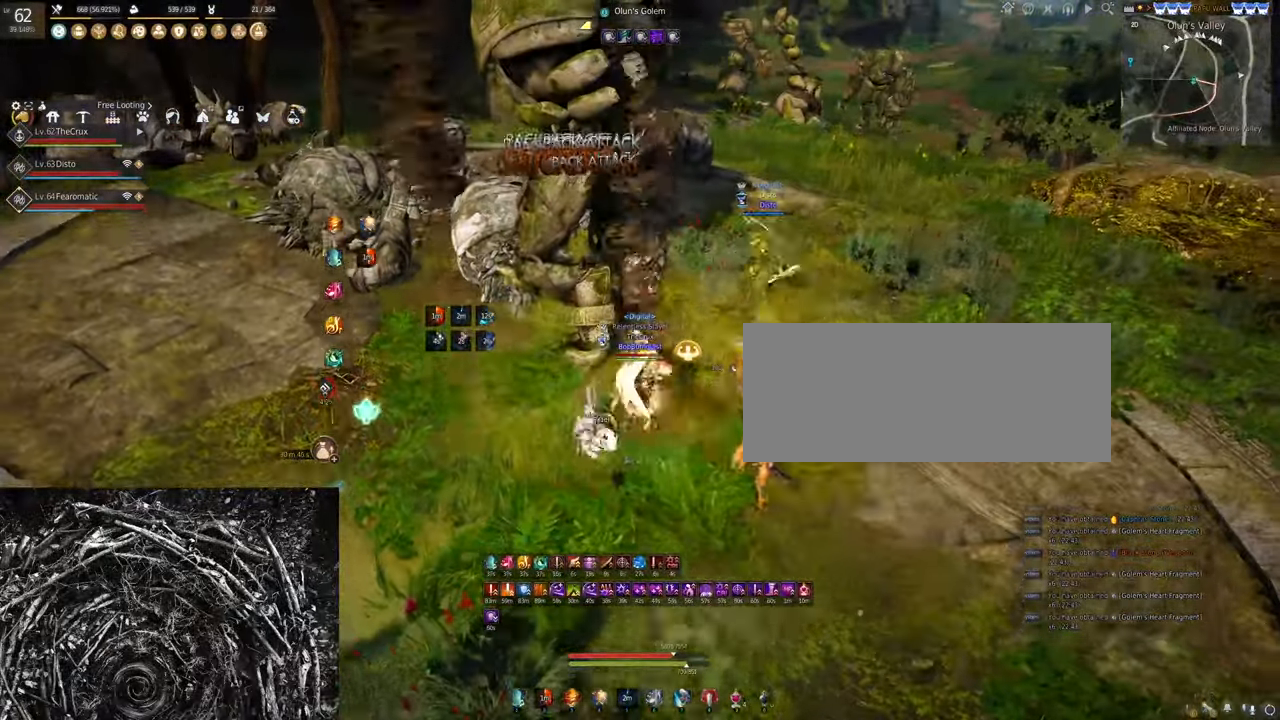
{"keys": [], "mouse": ["right"], "events": [[166, "space", "up"], [400, "mouse_right", "down"]]}
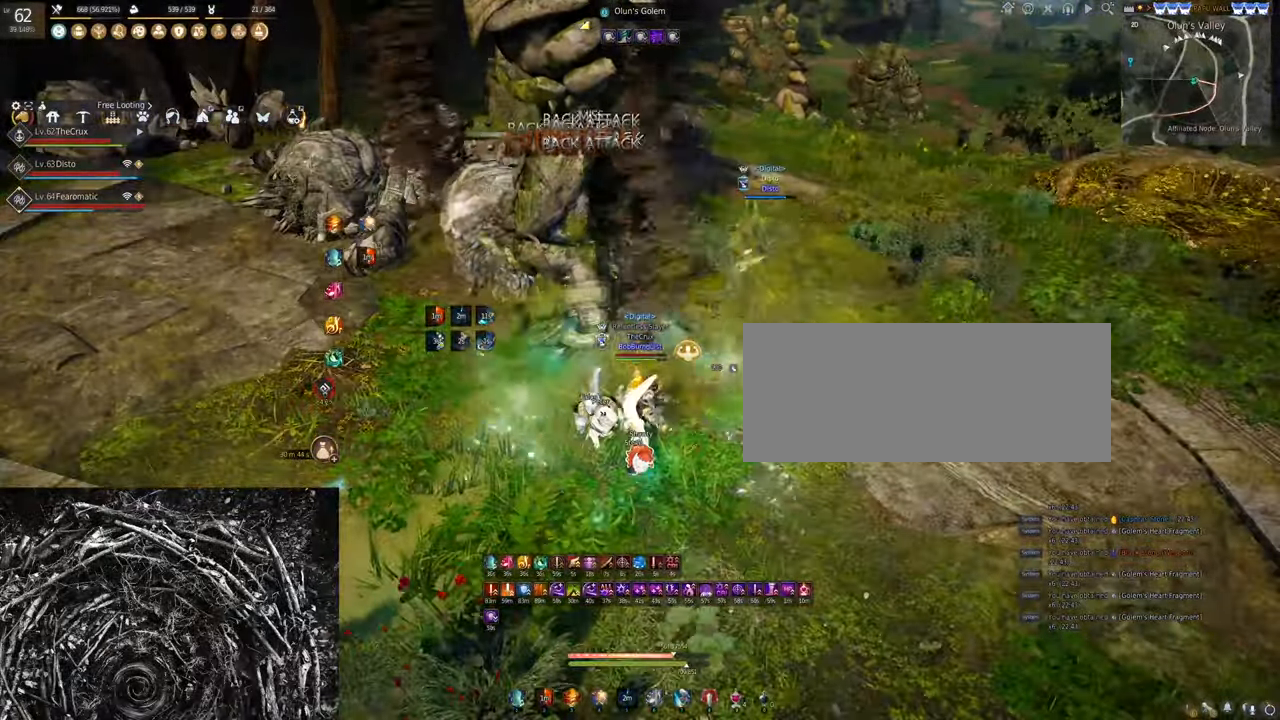
{"keys": [], "mouse": ["right"], "events": []}
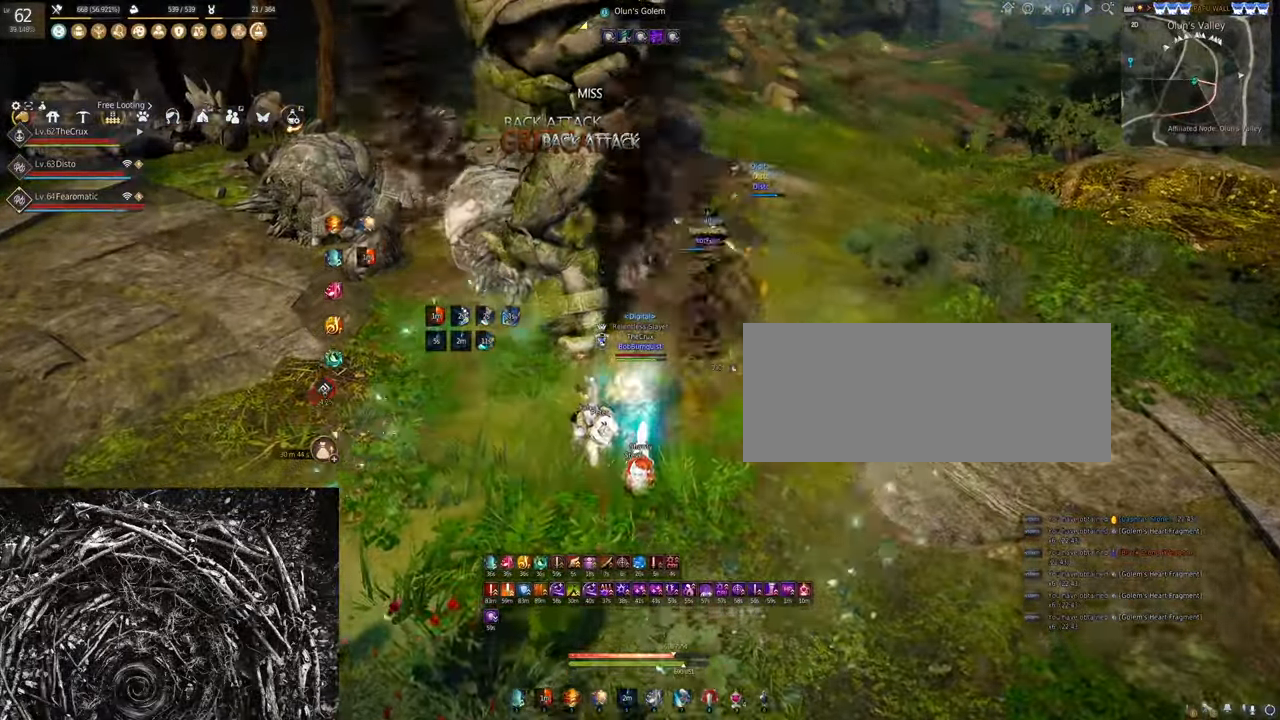
{"keys": [], "mouse": ["right"], "events": []}
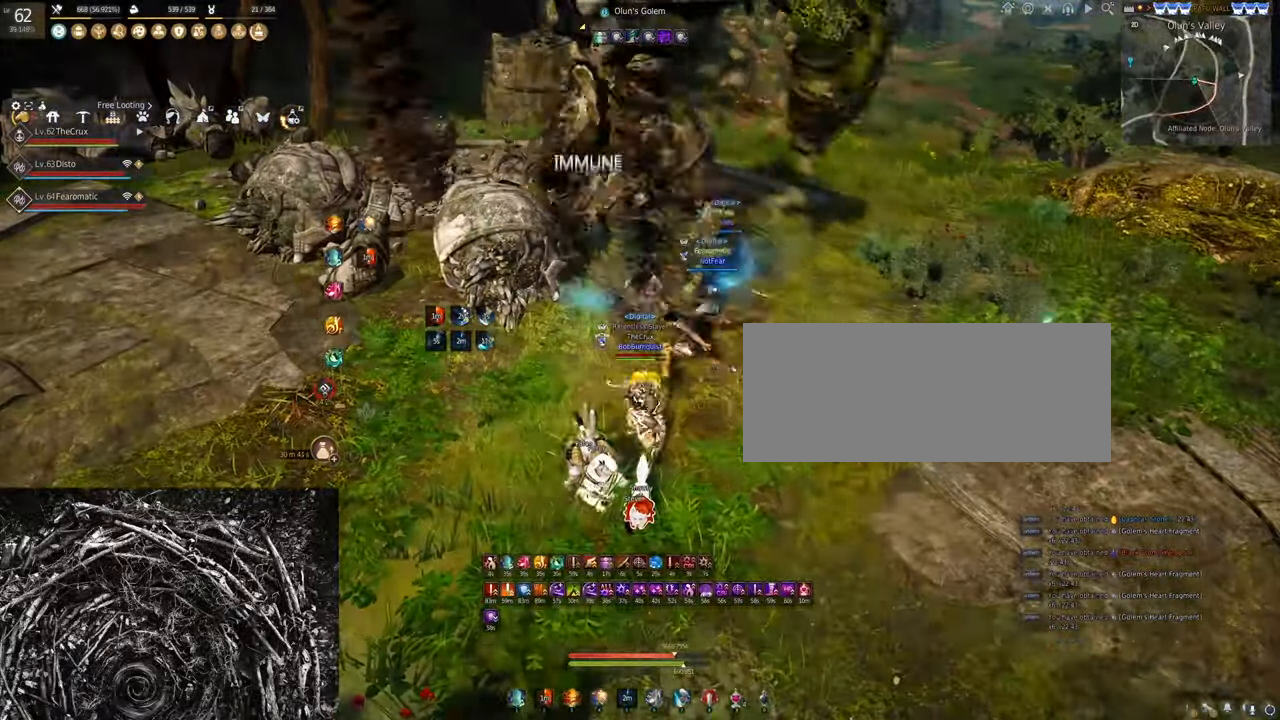
{"keys": [], "mouse": ["right"], "events": []}
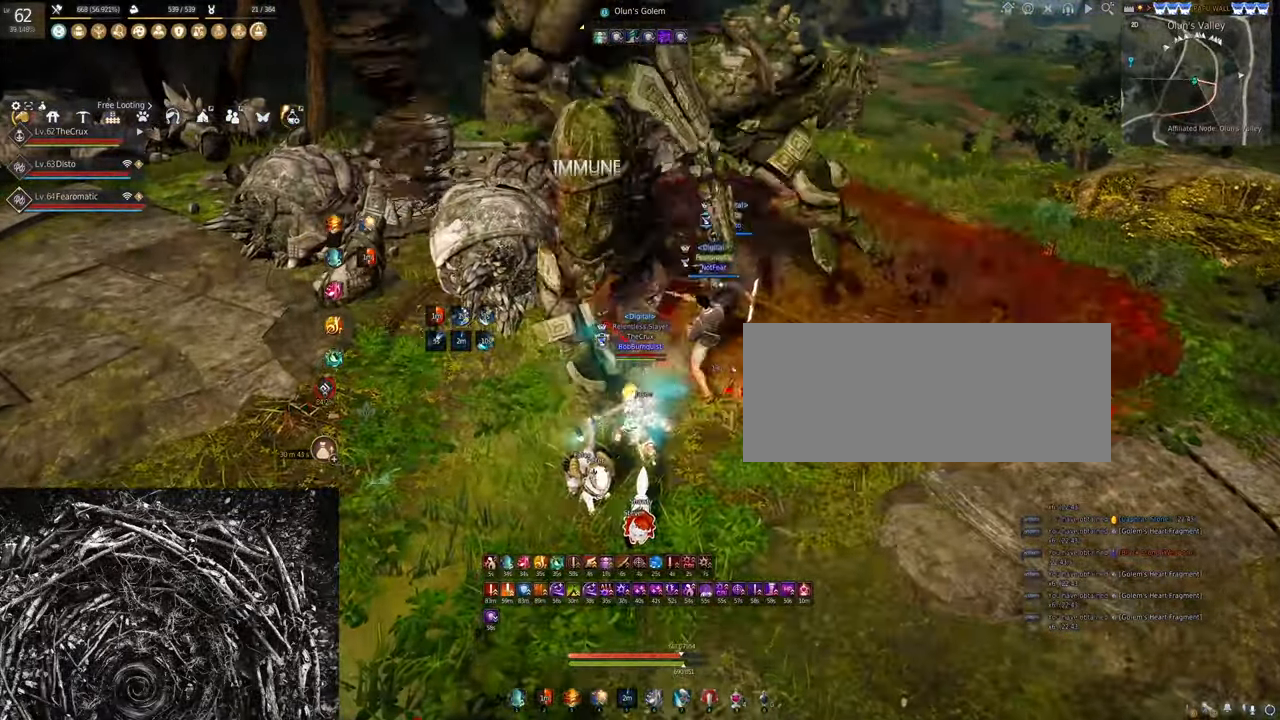
{"keys": [], "mouse": ["right"], "events": []}
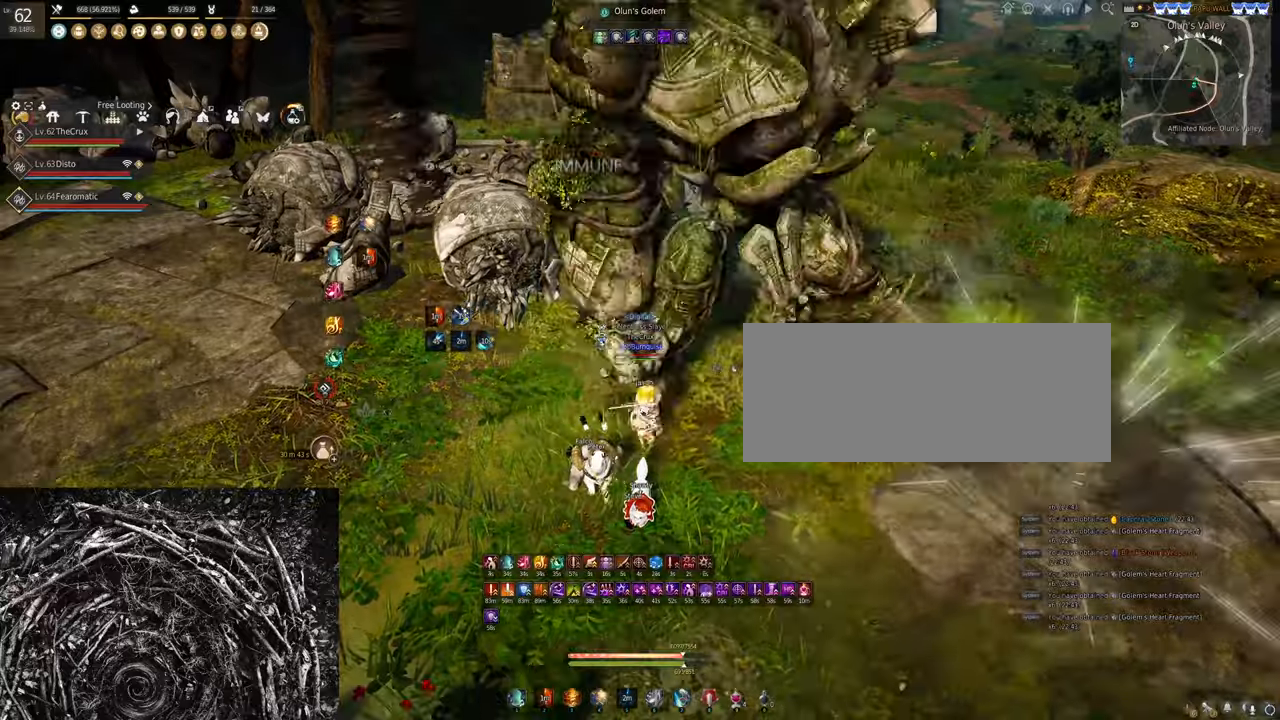
{"keys": [], "mouse": ["right"], "events": []}
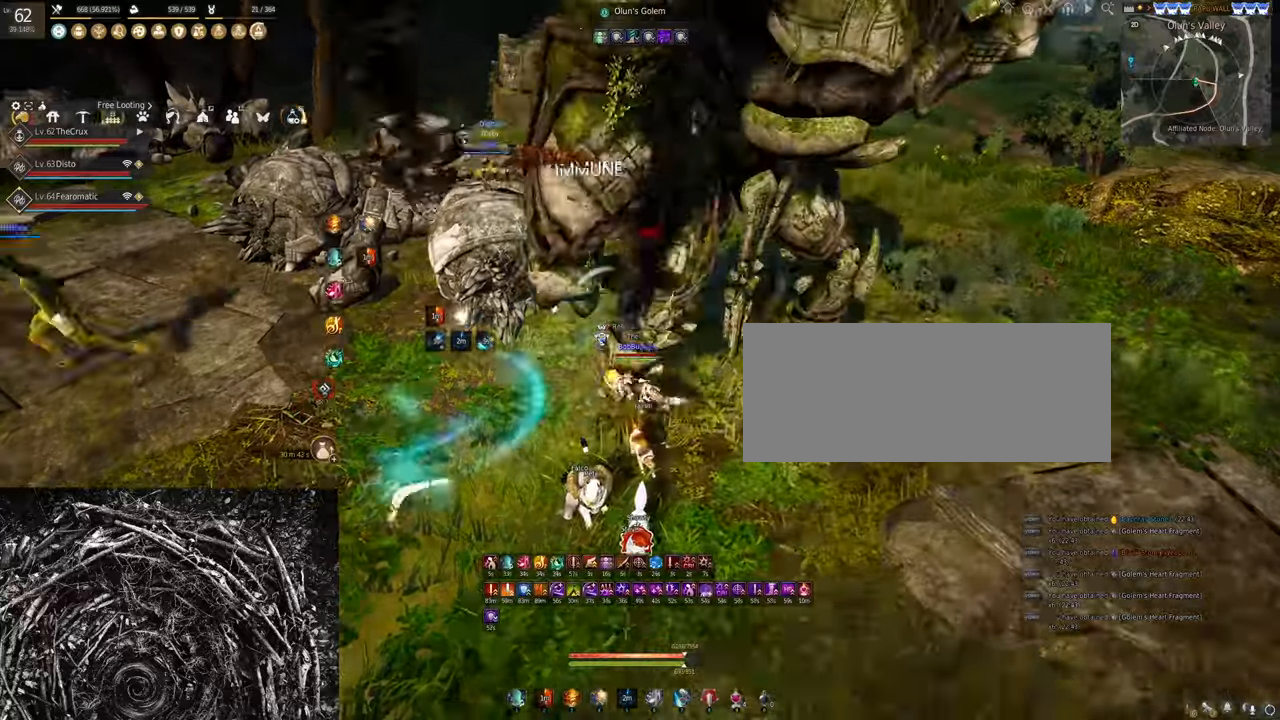
{"keys": ["f", "w"], "mouse": [], "events": [[334, "mouse_right", "up"], [400, "f", "down"], [400, "w", "down"]]}
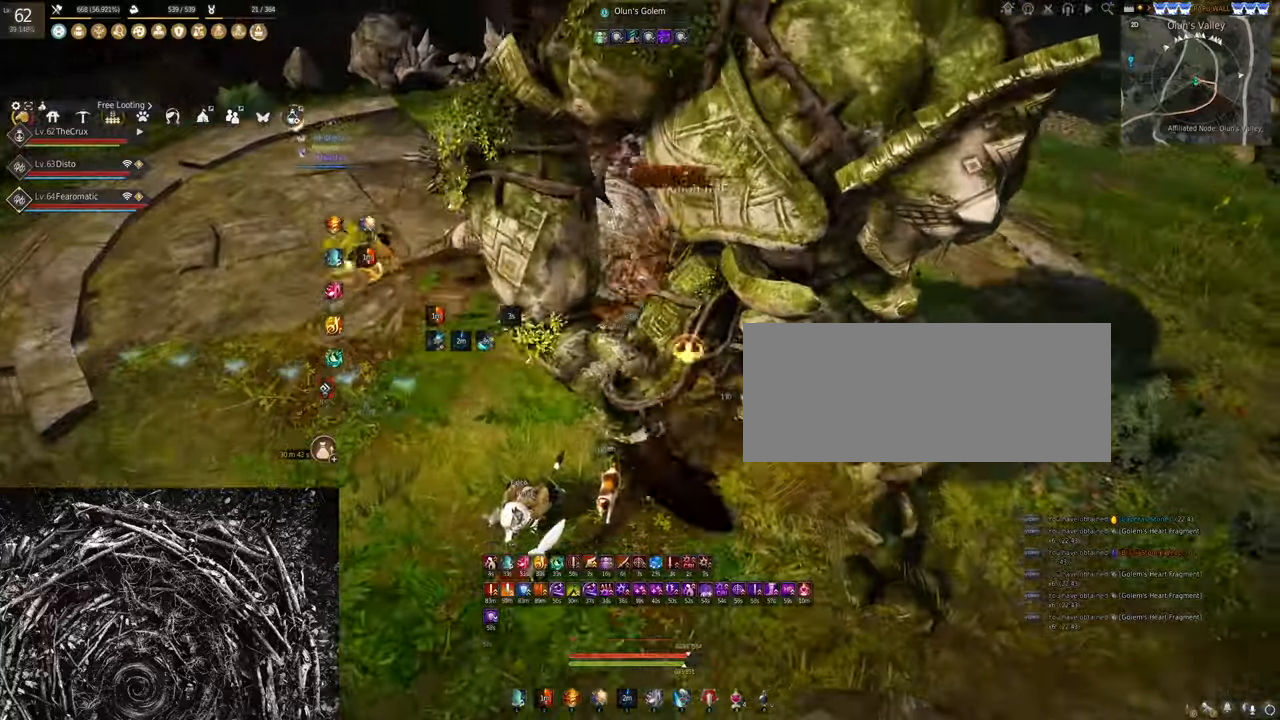
{"keys": ["s"], "mouse": ["right"], "events": [[134, "w", "up"], [167, "f", "up"], [300, "s", "down"], [367, "mouse_right", "down"]]}
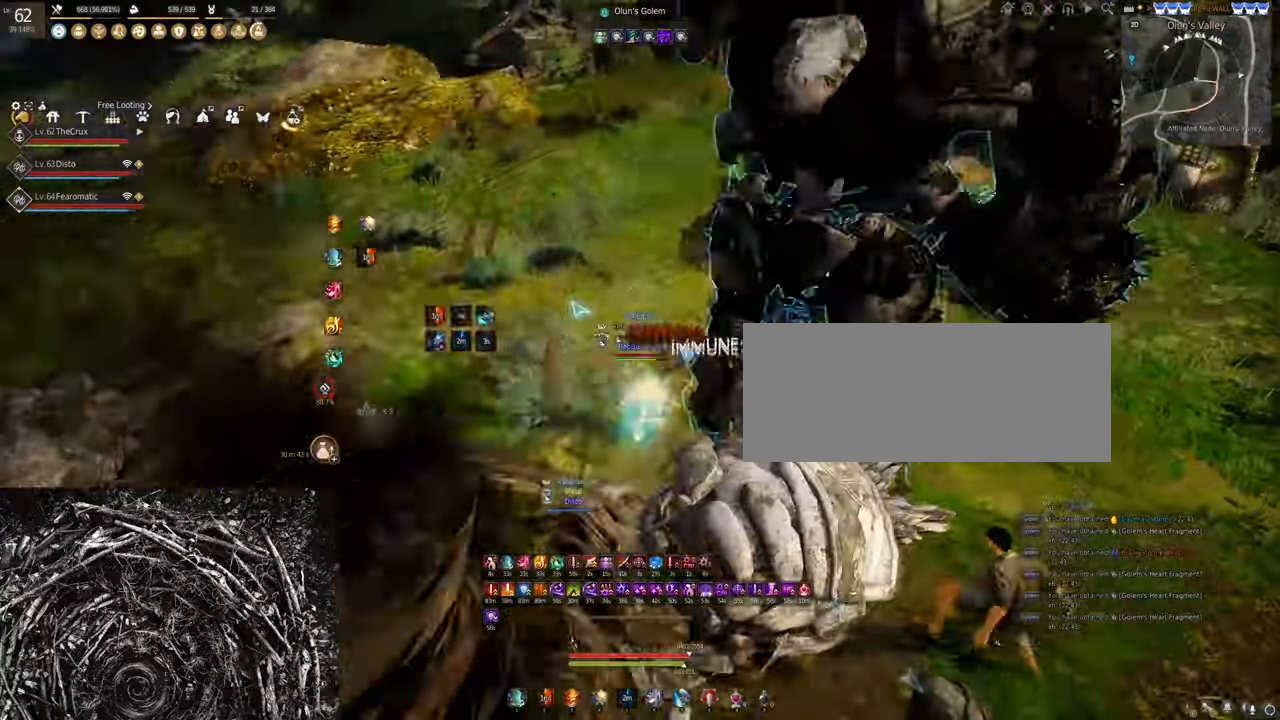
{"keys": ["w"], "mouse": [], "events": [[34, "mouse_right", "up"], [67, "s", "up"], [267, "w", "down"], [300, "shift", "down"], [500, "shift", "up"]]}